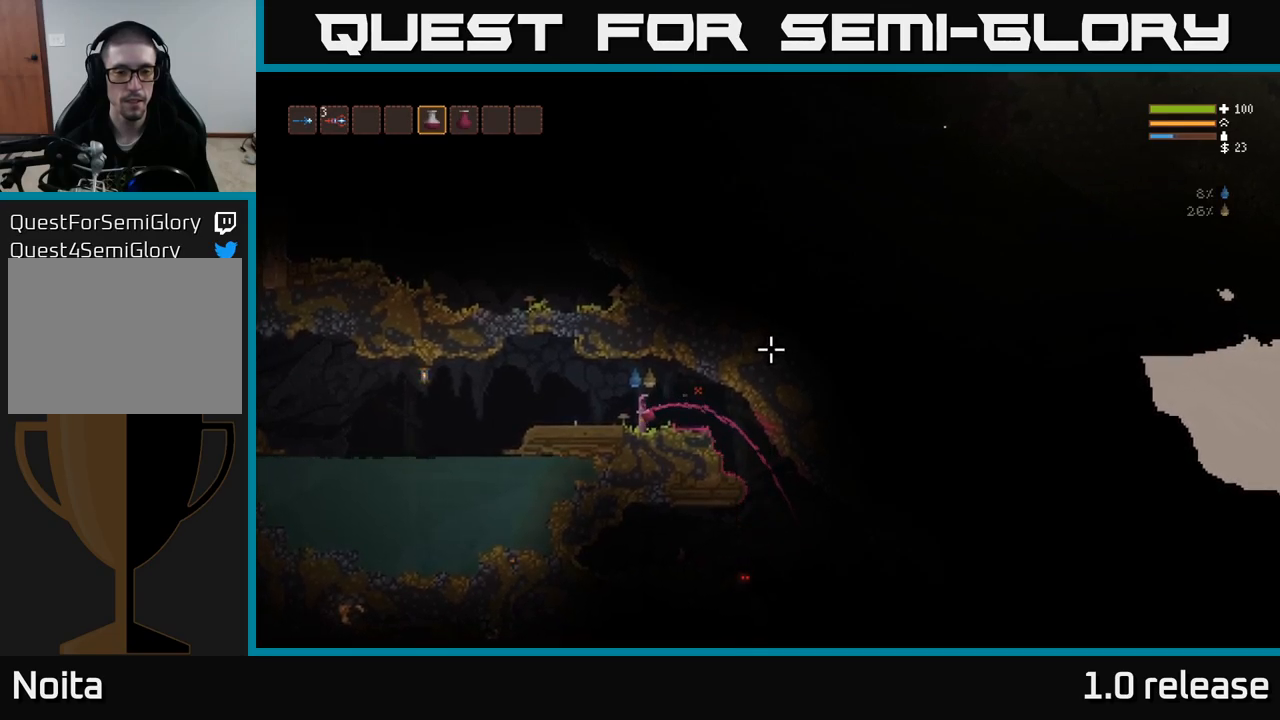
Gameplay with a controller (Xbox layout); each line is a JSON object with the inputs held at the frame after it. "events" lists button and stick changes between this image and that frame as [ms after this image, input, new state], when the widget could be followed in between. Not read: R3.
{"buttons": ["R2"], "left_stick": "center", "right_stick": "right", "events": []}
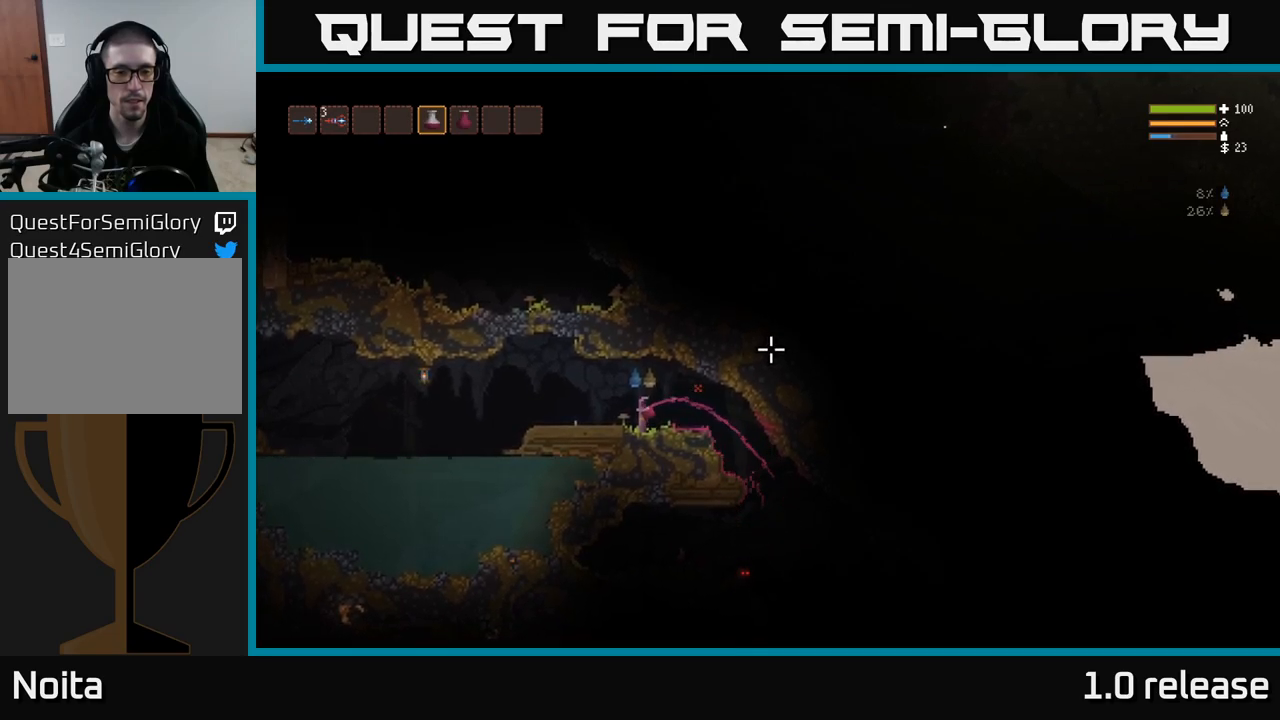
{"buttons": ["R2"], "left_stick": "center", "right_stick": "right", "events": []}
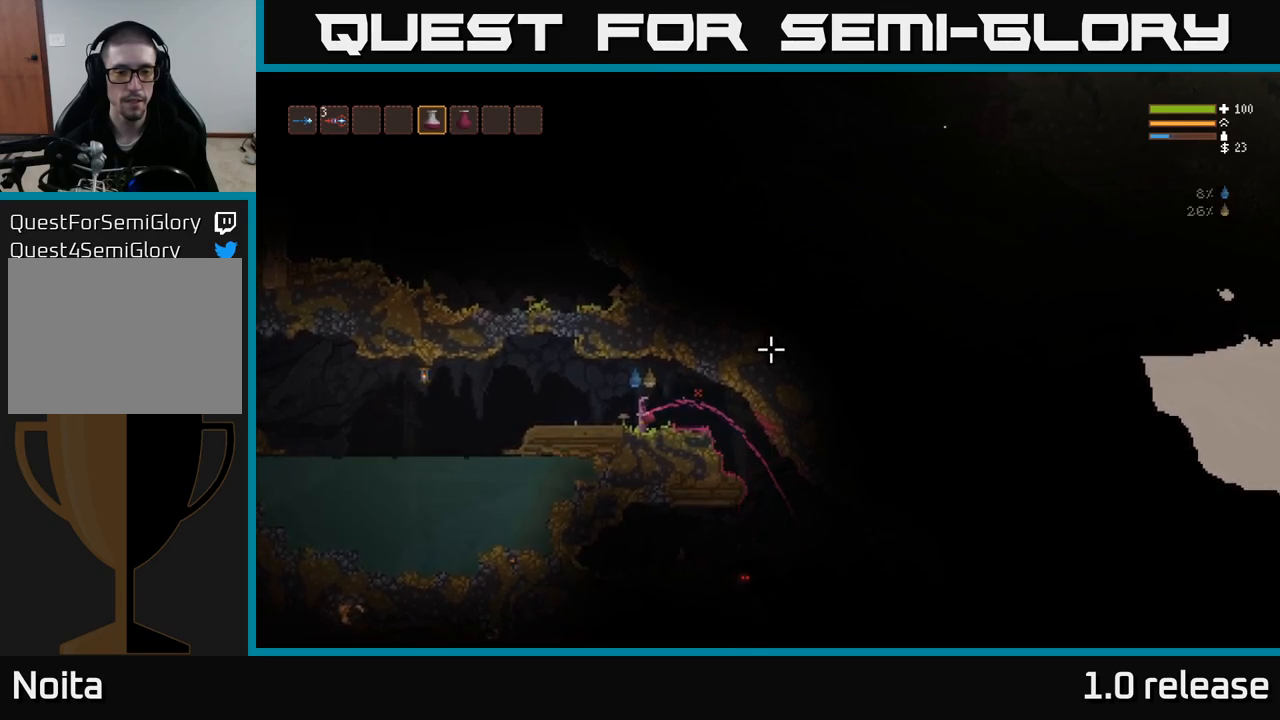
{"buttons": ["R2"], "left_stick": "center", "right_stick": "right", "events": []}
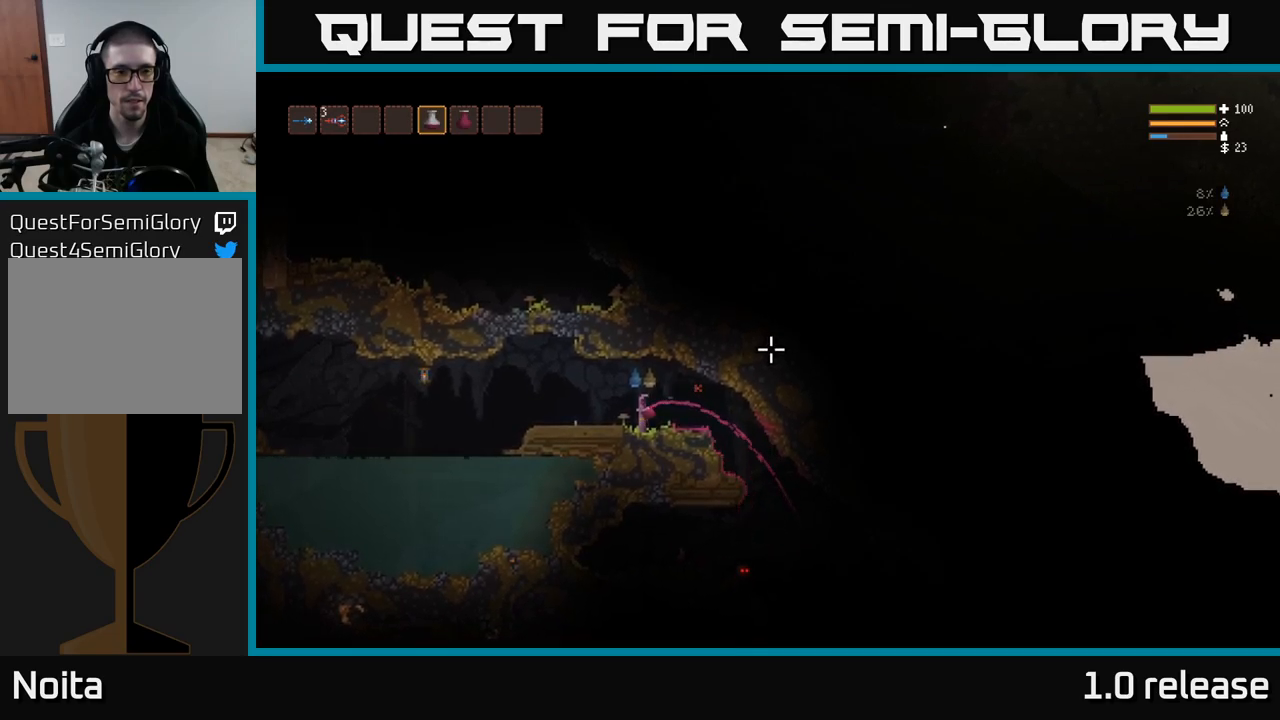
{"buttons": ["R2"], "left_stick": "center", "right_stick": "right", "events": []}
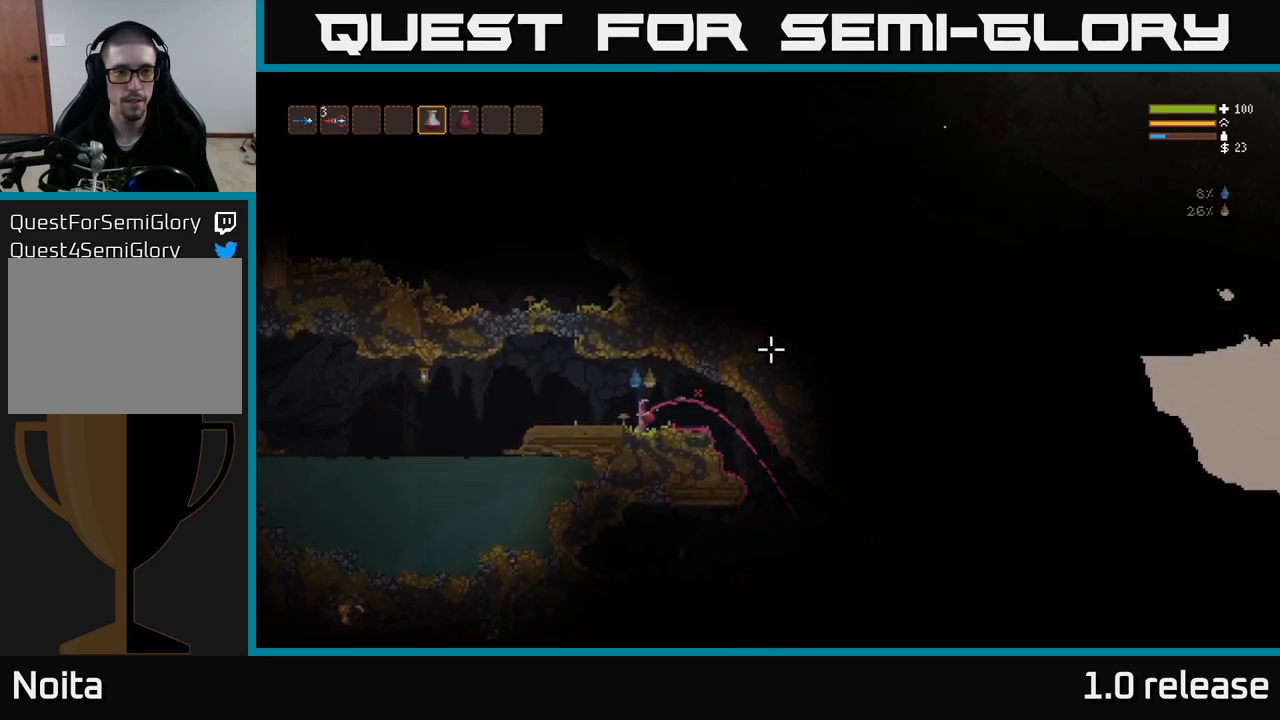
{"buttons": ["R2"], "left_stick": "center", "right_stick": "right", "events": []}
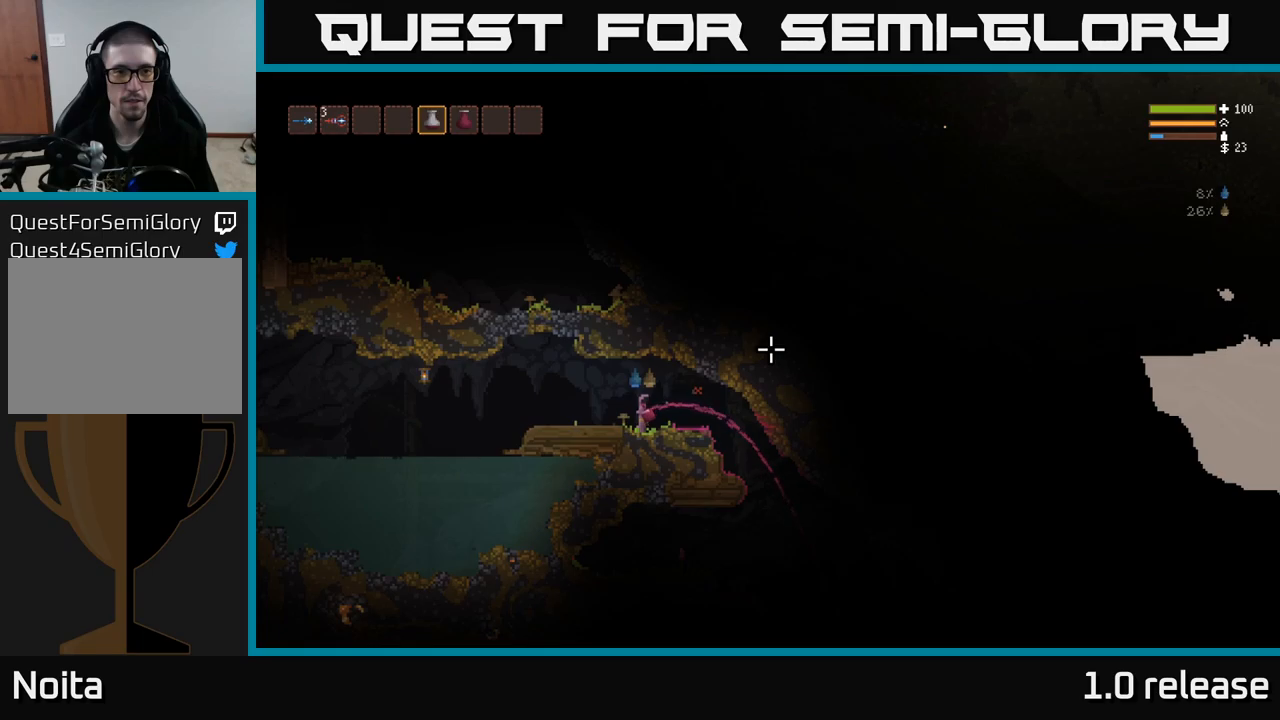
{"buttons": ["R2"], "left_stick": "center", "right_stick": "right", "events": []}
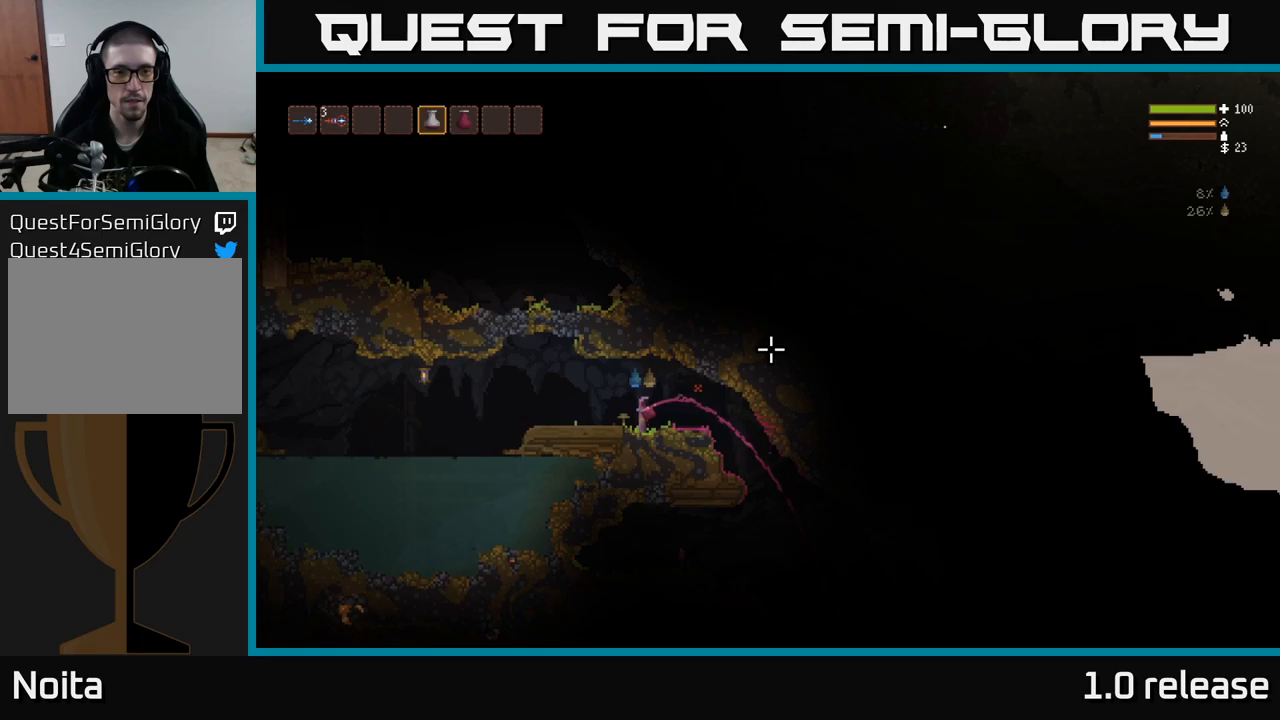
{"buttons": ["R2"], "left_stick": "center", "right_stick": "right", "events": []}
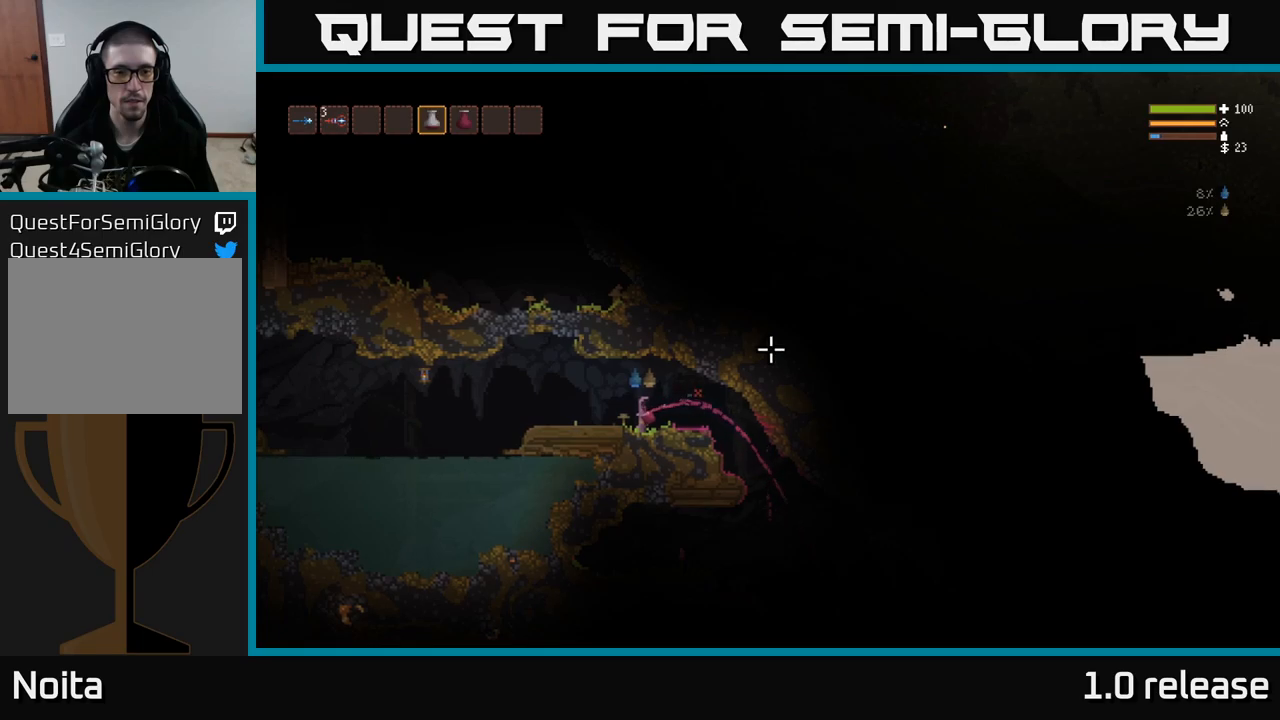
{"buttons": ["R2"], "left_stick": "center", "right_stick": "right", "events": []}
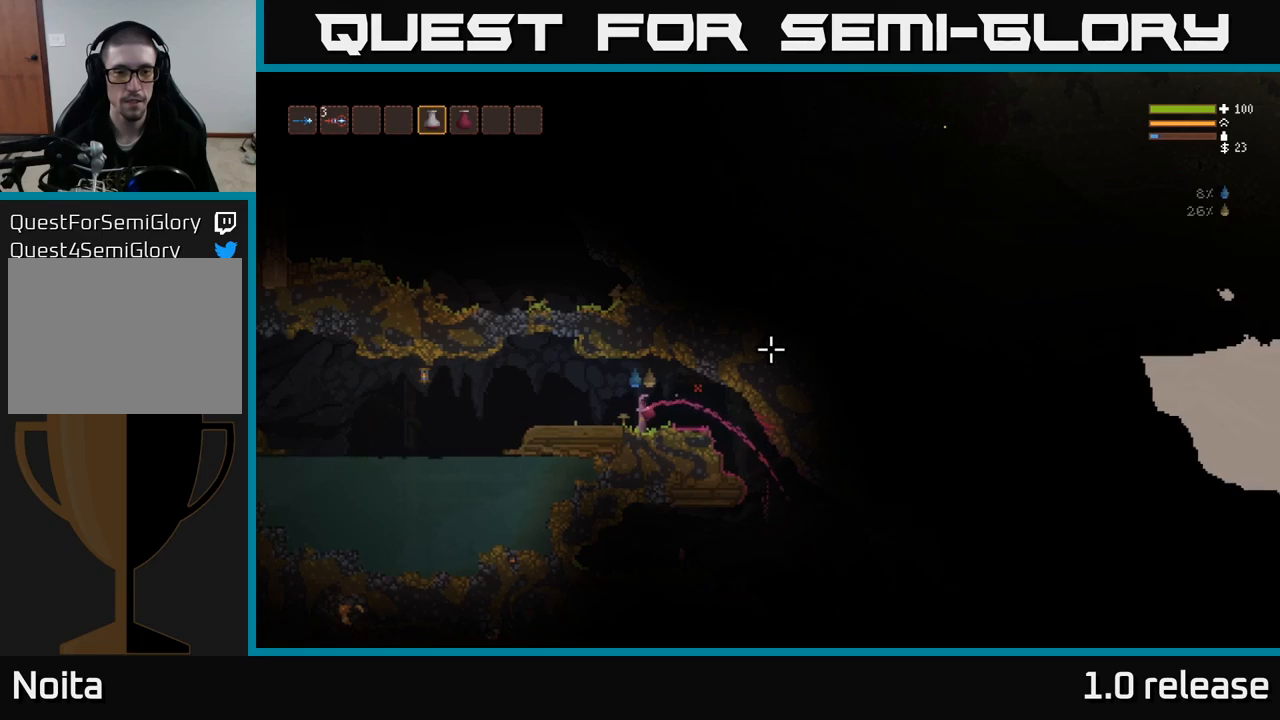
{"buttons": ["R2"], "left_stick": "center", "right_stick": "right", "events": []}
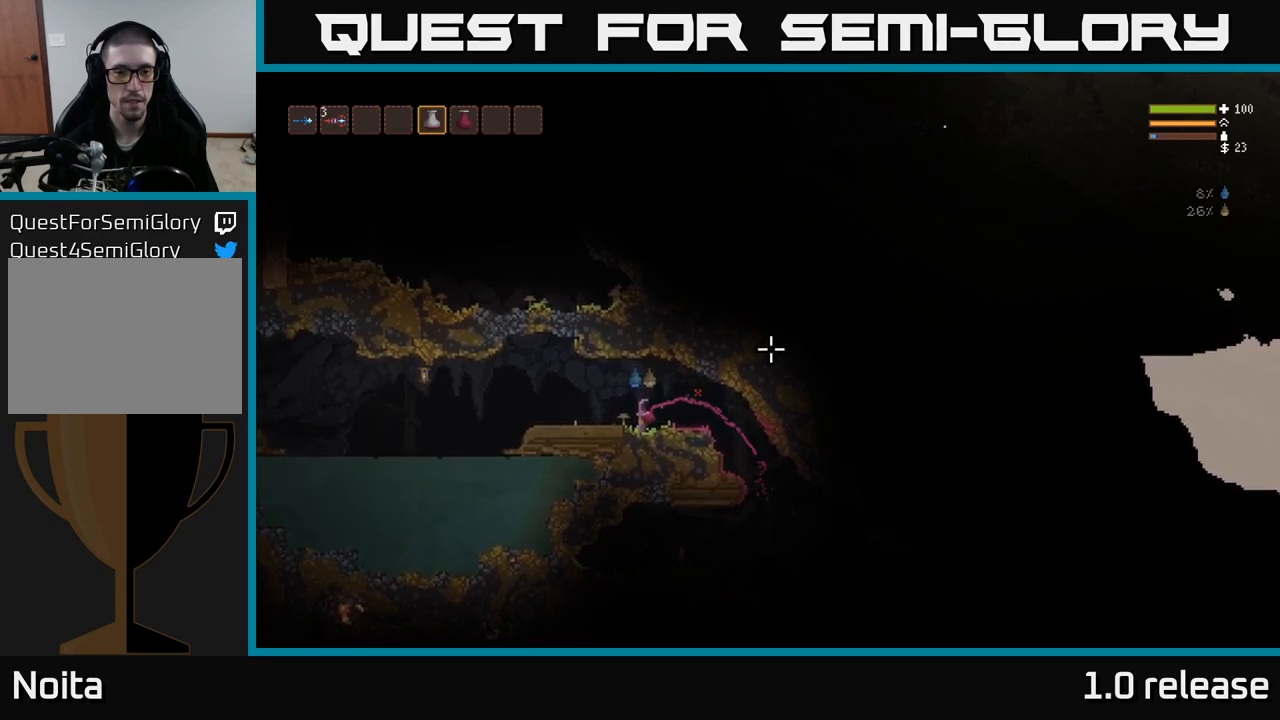
{"buttons": ["R2"], "left_stick": "center", "right_stick": "right", "events": []}
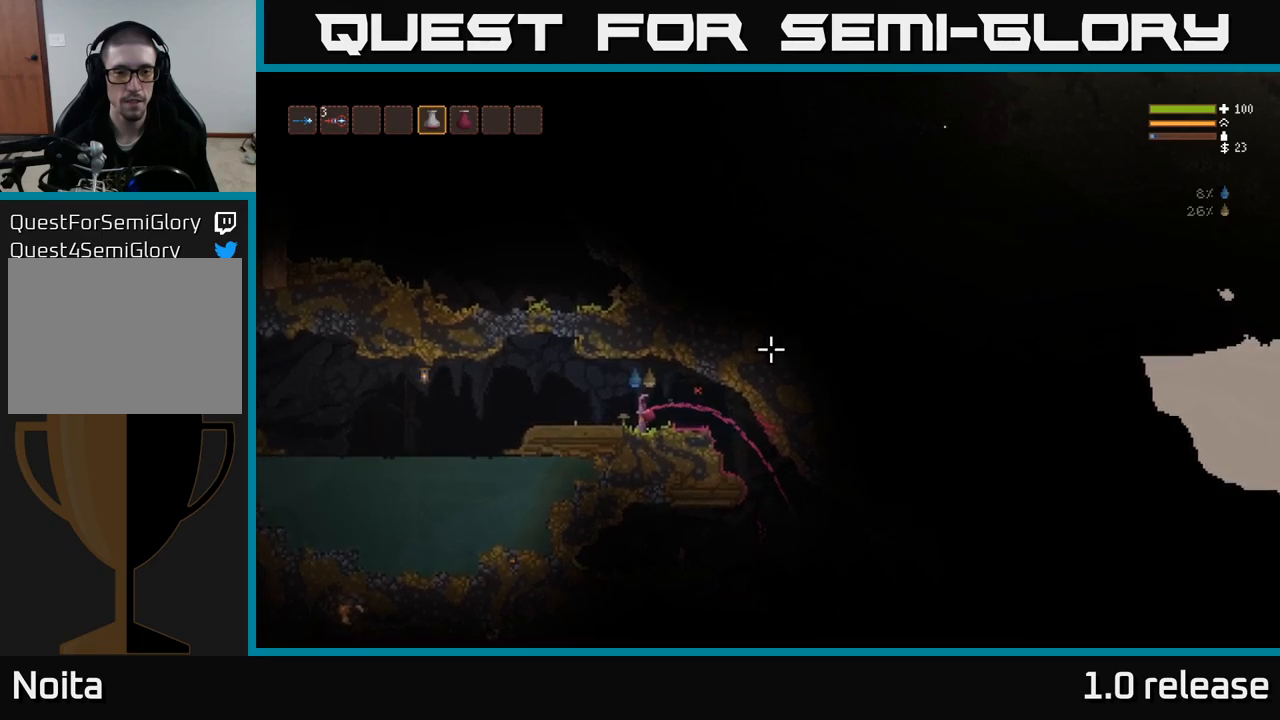
{"buttons": ["R2"], "left_stick": "center", "right_stick": "right", "events": []}
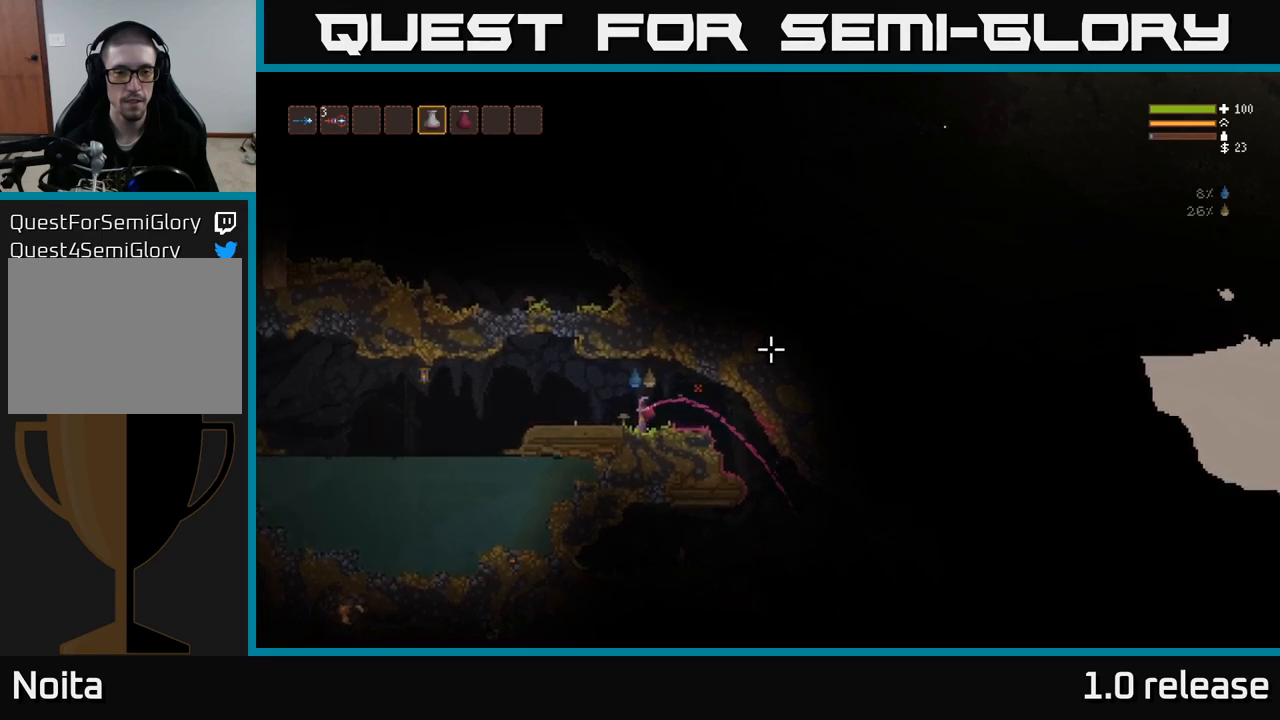
{"buttons": ["R2"], "left_stick": "center", "right_stick": "right", "events": []}
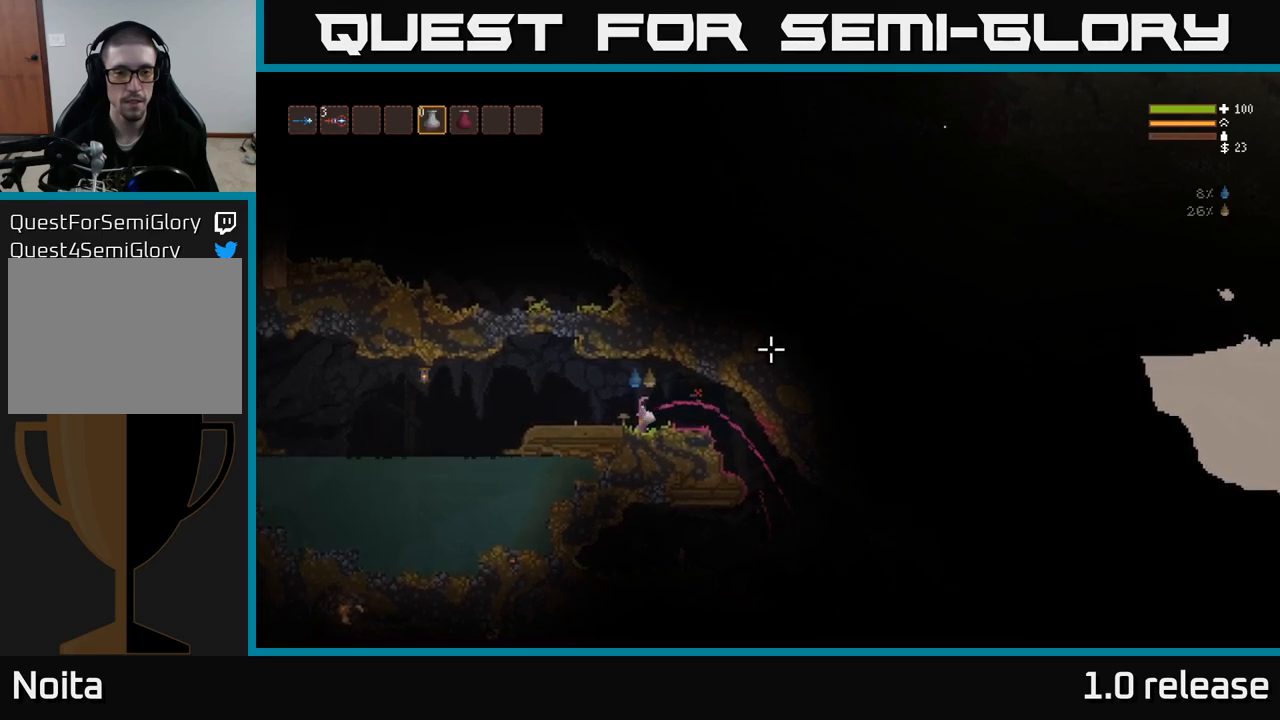
{"buttons": [], "left_stick": "left", "right_stick": "right", "events": [[333, "R2", "up"], [333, "left_stick", "left"]]}
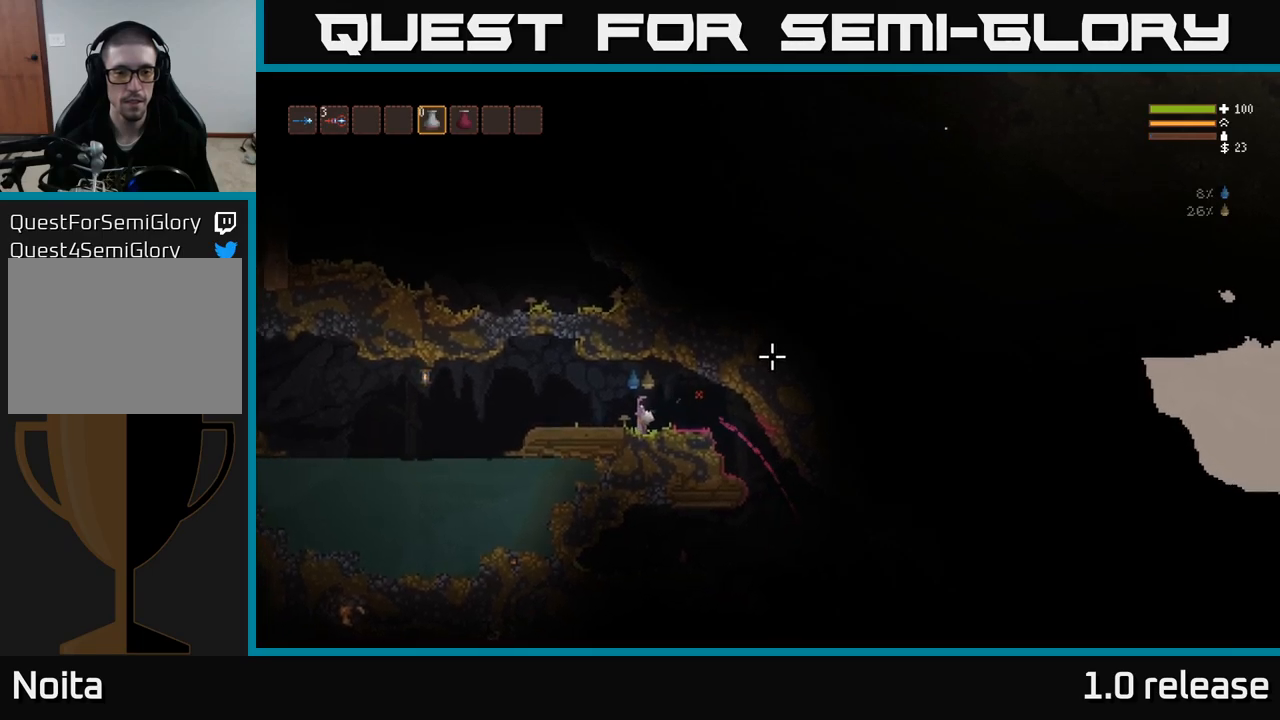
{"buttons": [], "left_stick": "left", "right_stick": "right", "events": [[17, "L2", "down"], [150, "L2", "up"]]}
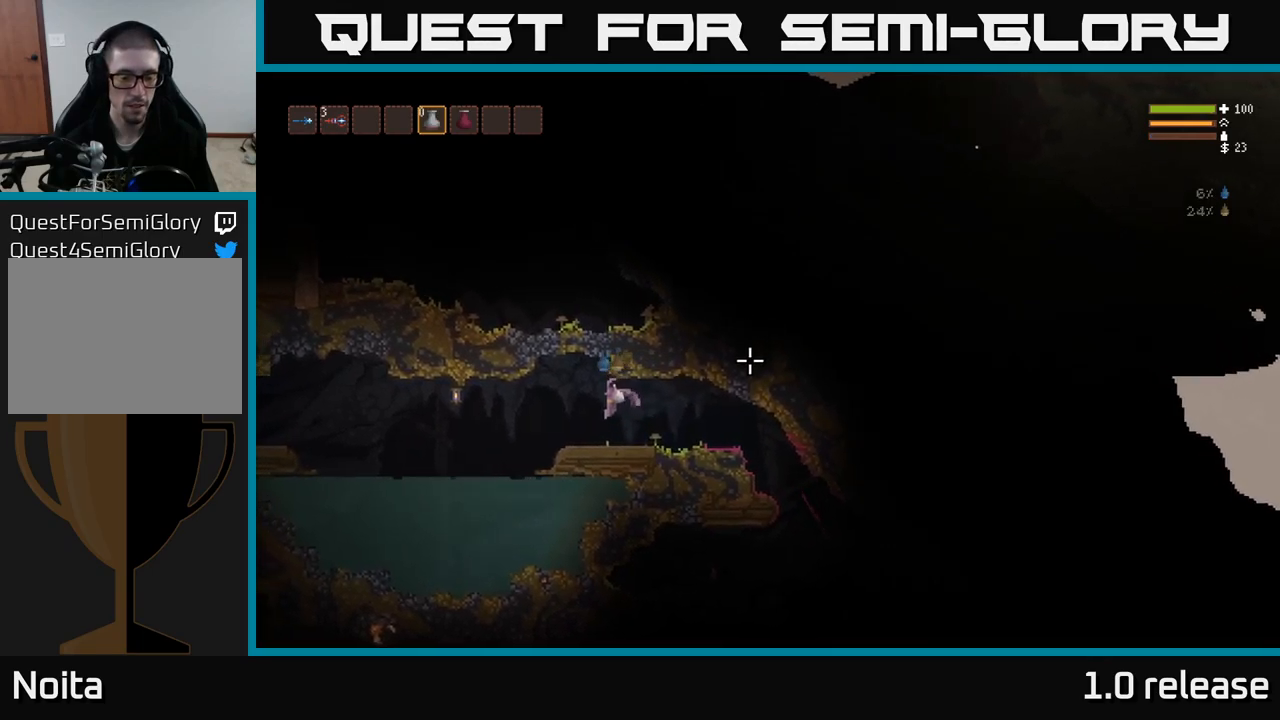
{"buttons": [], "left_stick": "left", "right_stick": "right", "events": []}
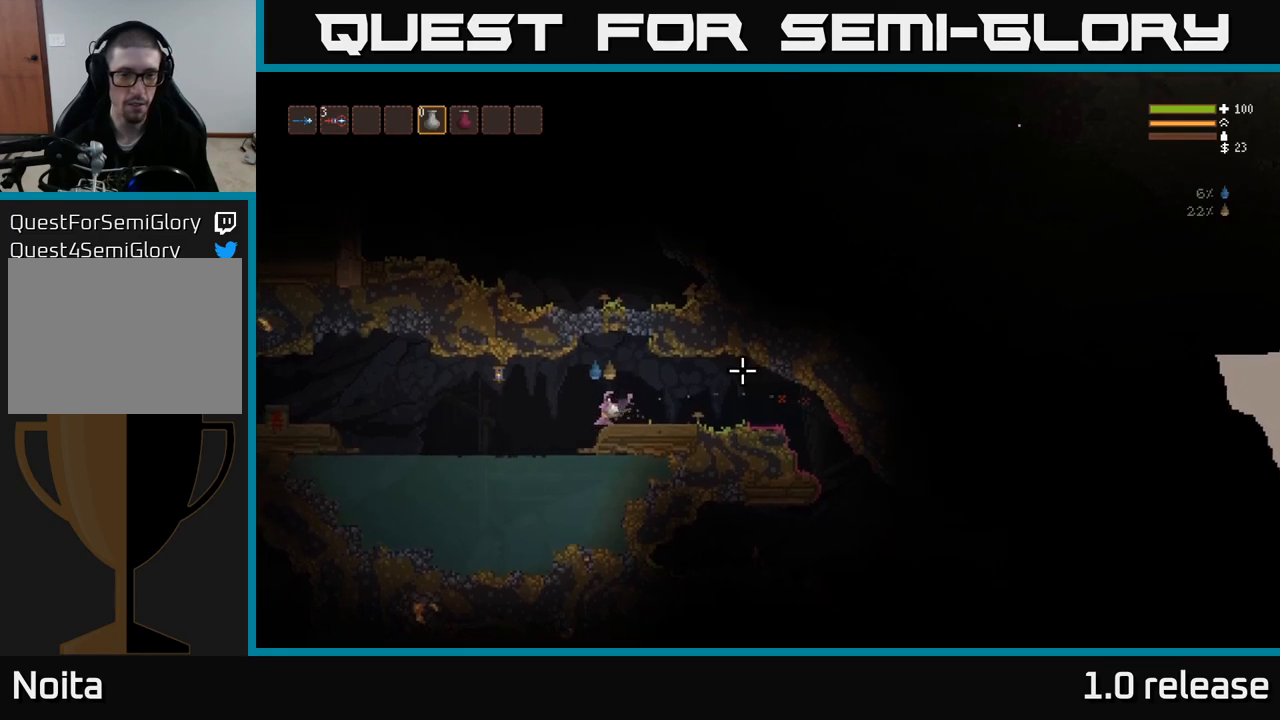
{"buttons": [], "left_stick": "left", "right_stick": "right", "events": []}
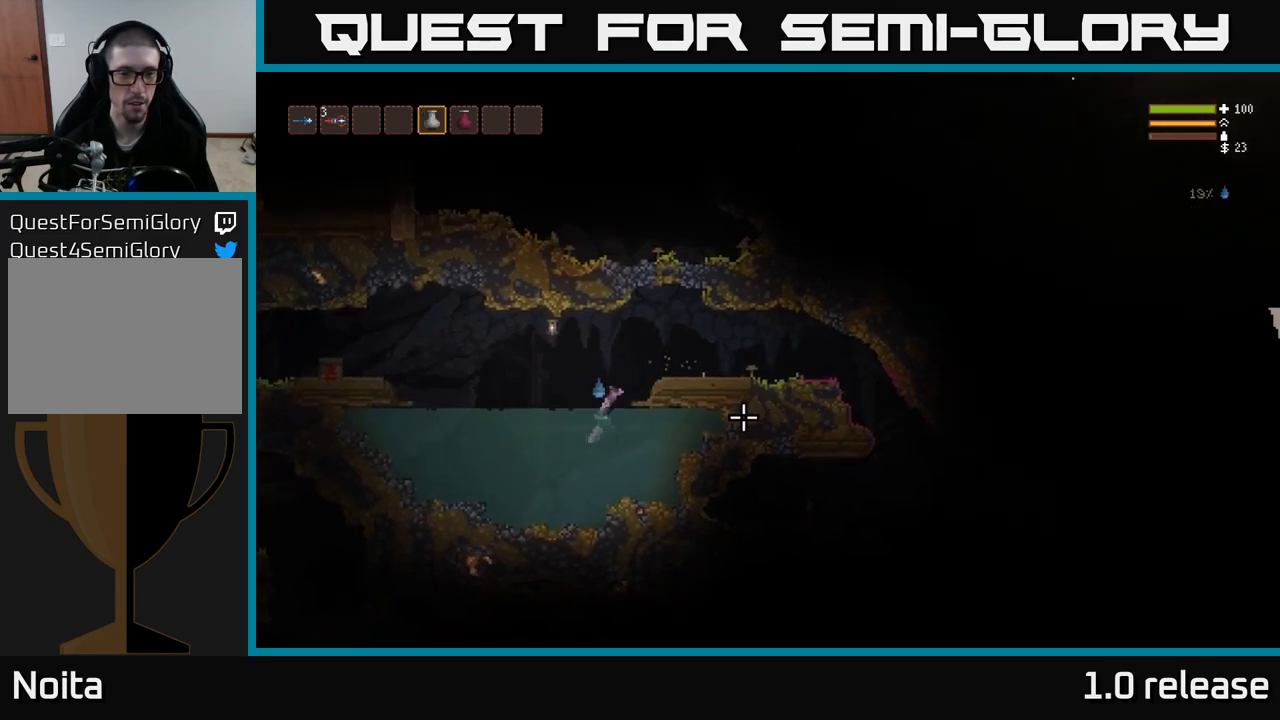
{"buttons": [], "left_stick": "center", "right_stick": "up-right", "events": [[33, "left_stick", "center"], [267, "right_stick", "up-right"]]}
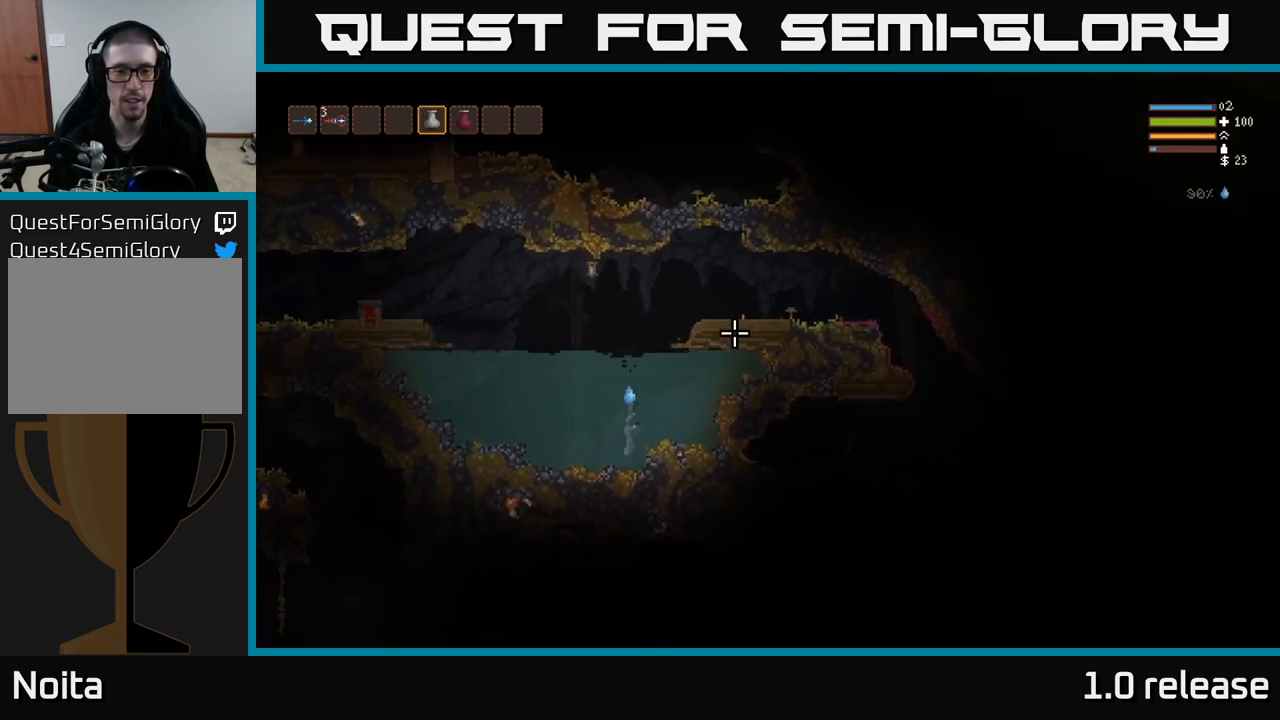
{"buttons": [], "left_stick": "center", "right_stick": "up-left", "events": [[383, "right_stick", "up"], [483, "right_stick", "up-left"]]}
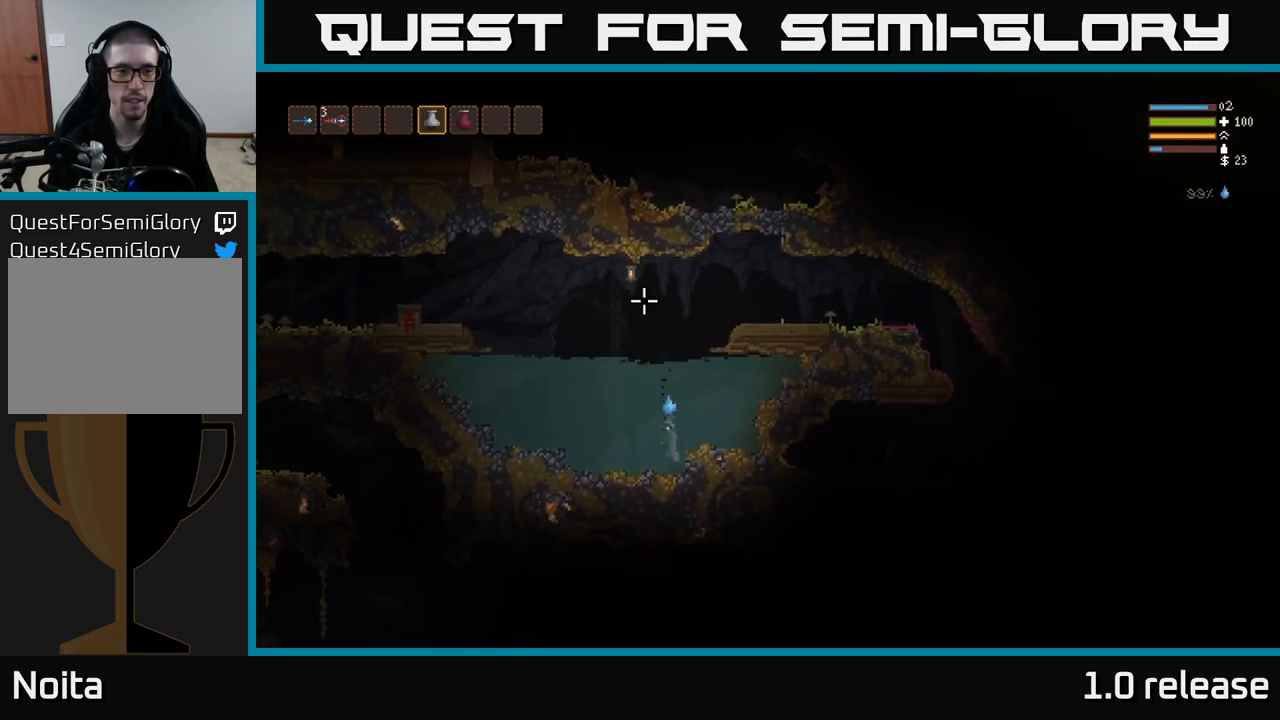
{"buttons": [], "left_stick": "center", "right_stick": "left", "events": [[17, "right_stick", "left"]]}
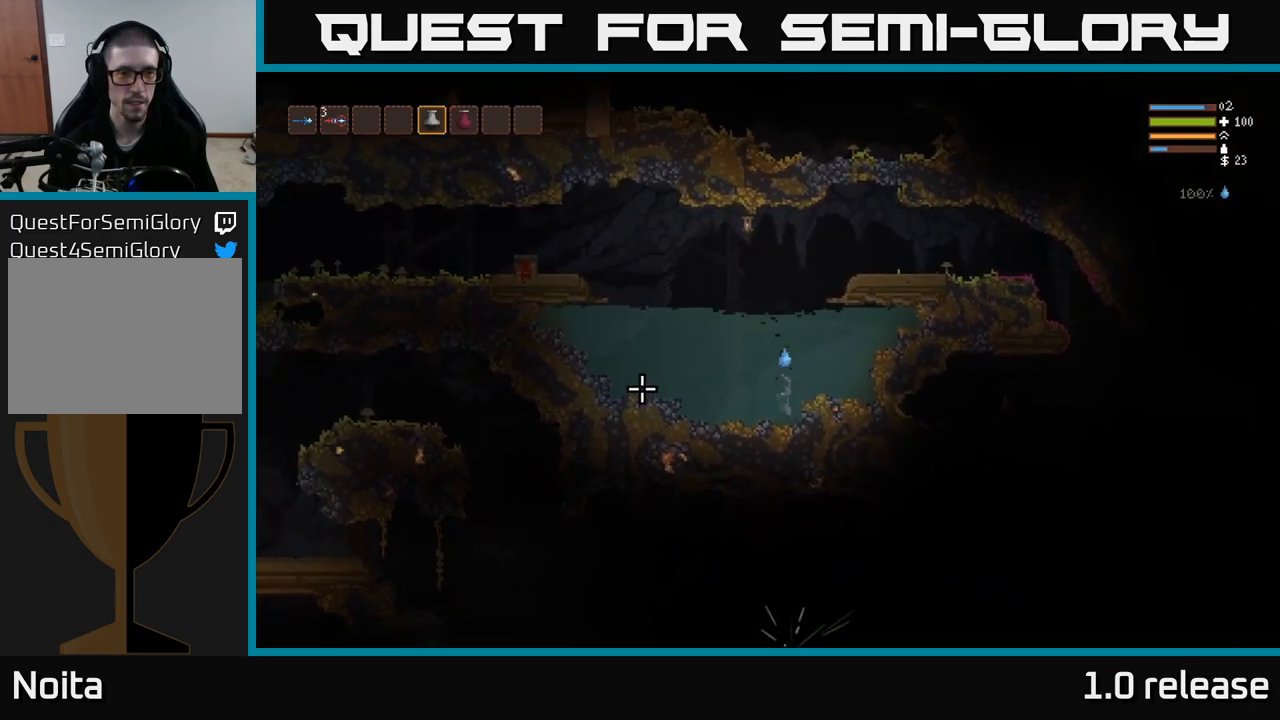
{"buttons": [], "left_stick": "center", "right_stick": "left", "events": []}
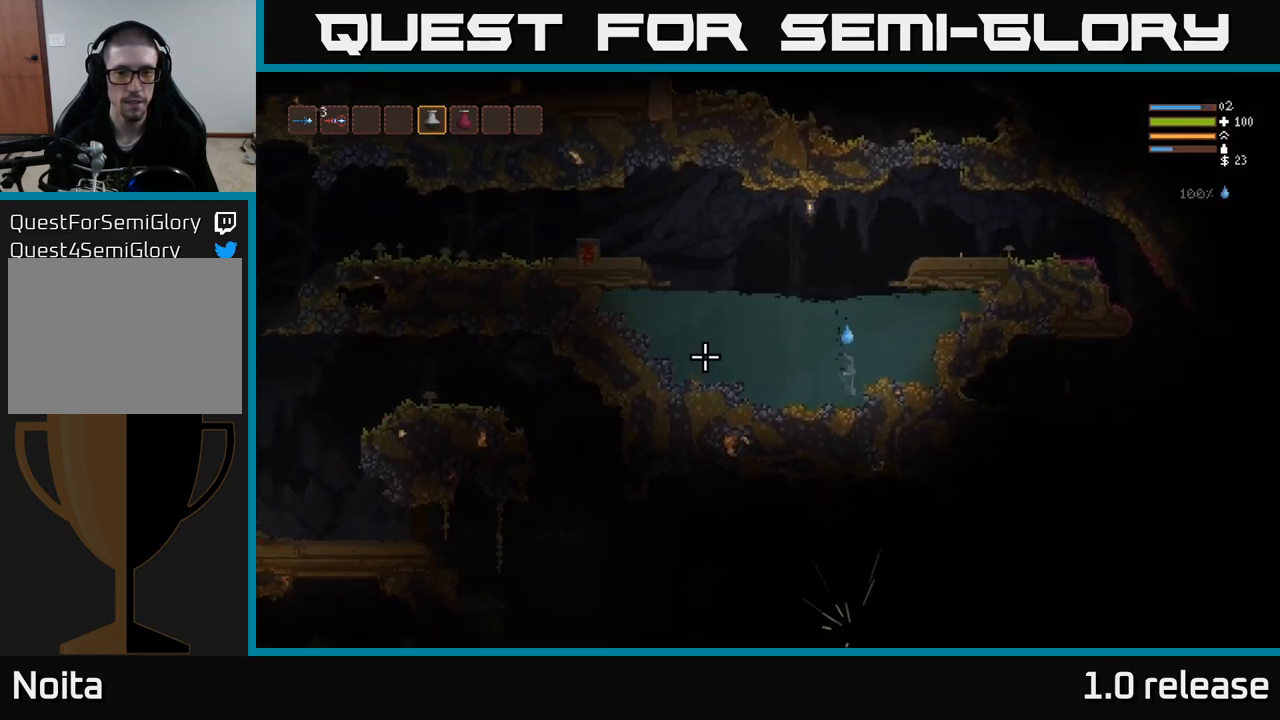
{"buttons": [], "left_stick": "center", "right_stick": "left", "events": []}
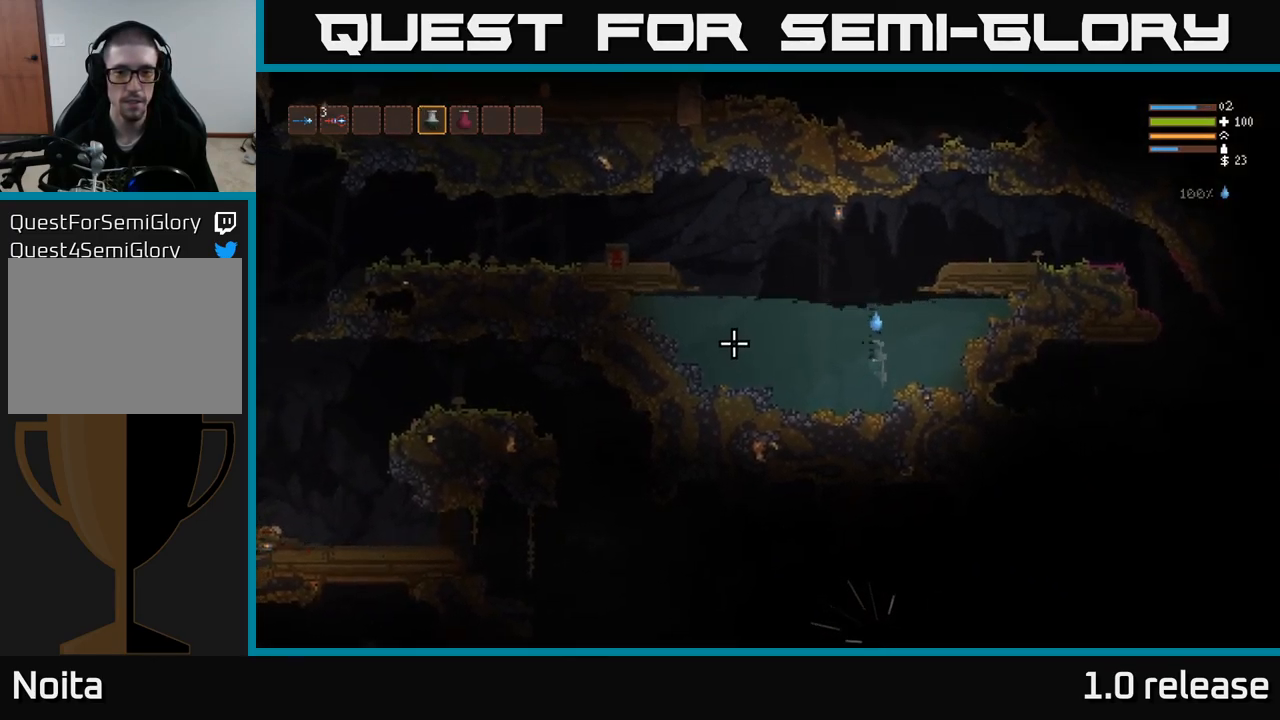
{"buttons": [], "left_stick": "down", "right_stick": "left", "events": [[167, "left_stick", "down"]]}
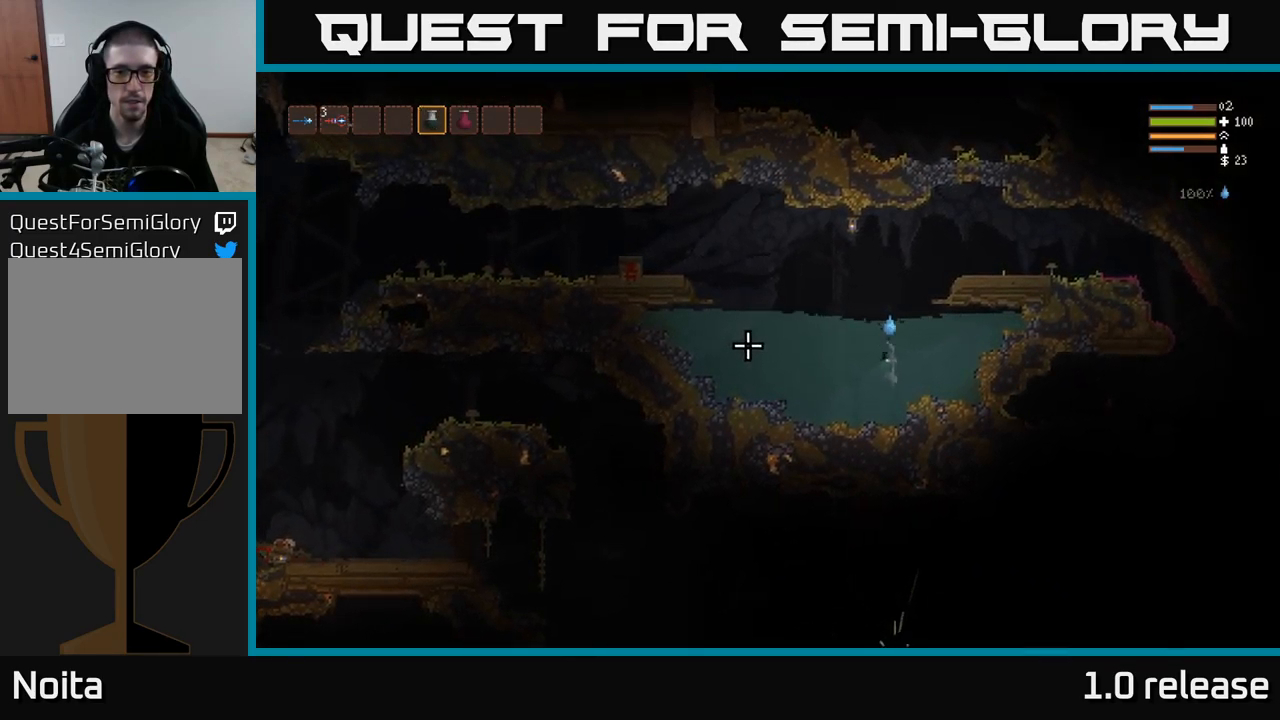
{"buttons": [], "left_stick": "center", "right_stick": "left", "events": [[283, "left_stick", "center"]]}
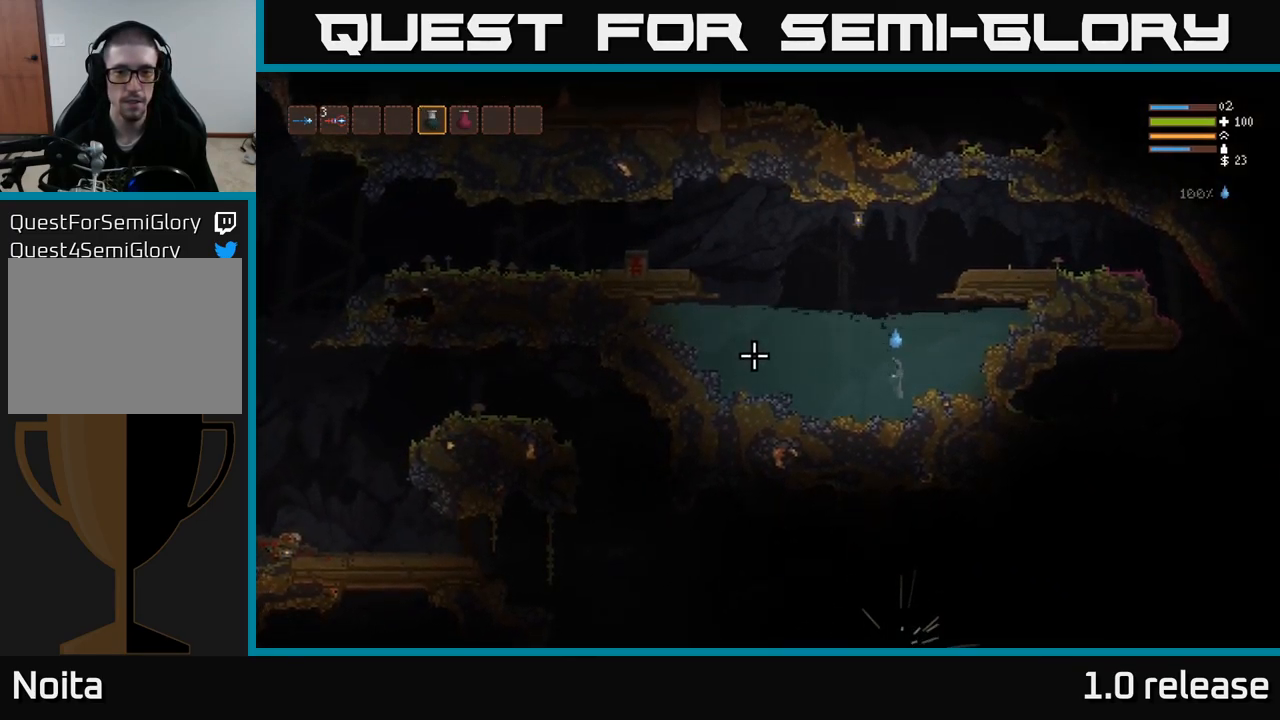
{"buttons": [], "left_stick": "center", "right_stick": "left", "events": []}
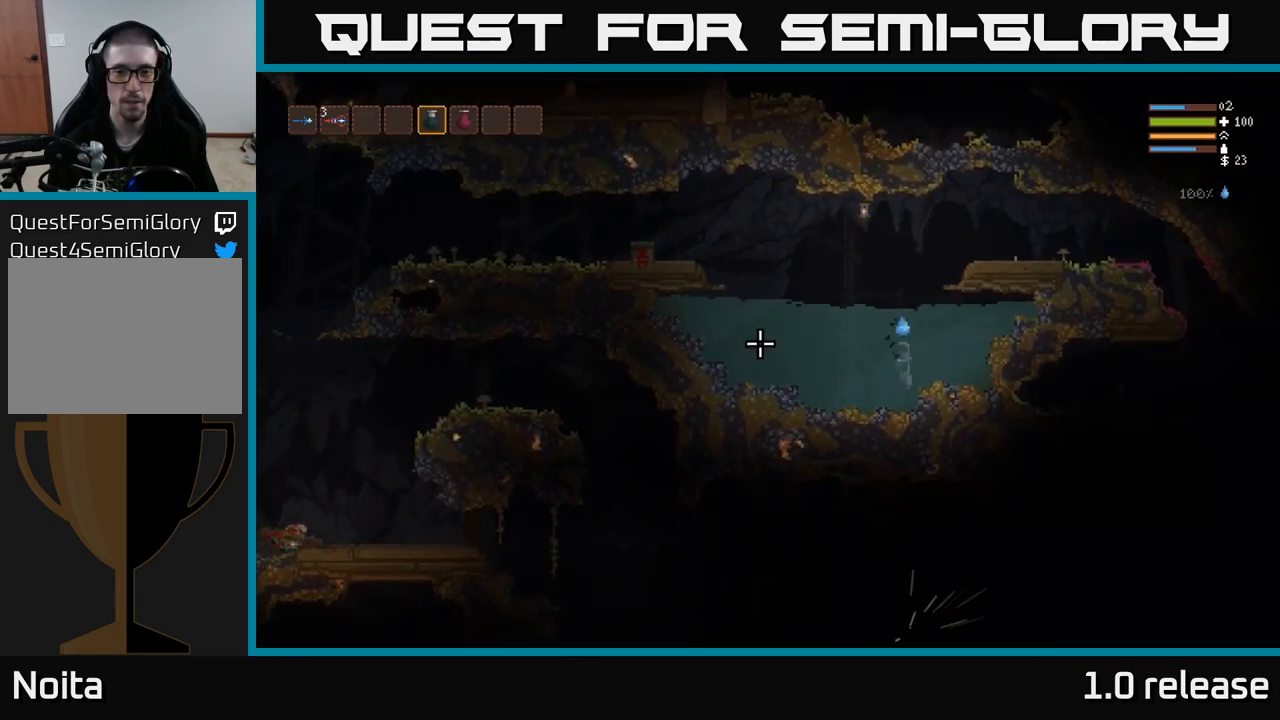
{"buttons": [], "left_stick": "down", "right_stick": "left", "events": [[317, "left_stick", "down"]]}
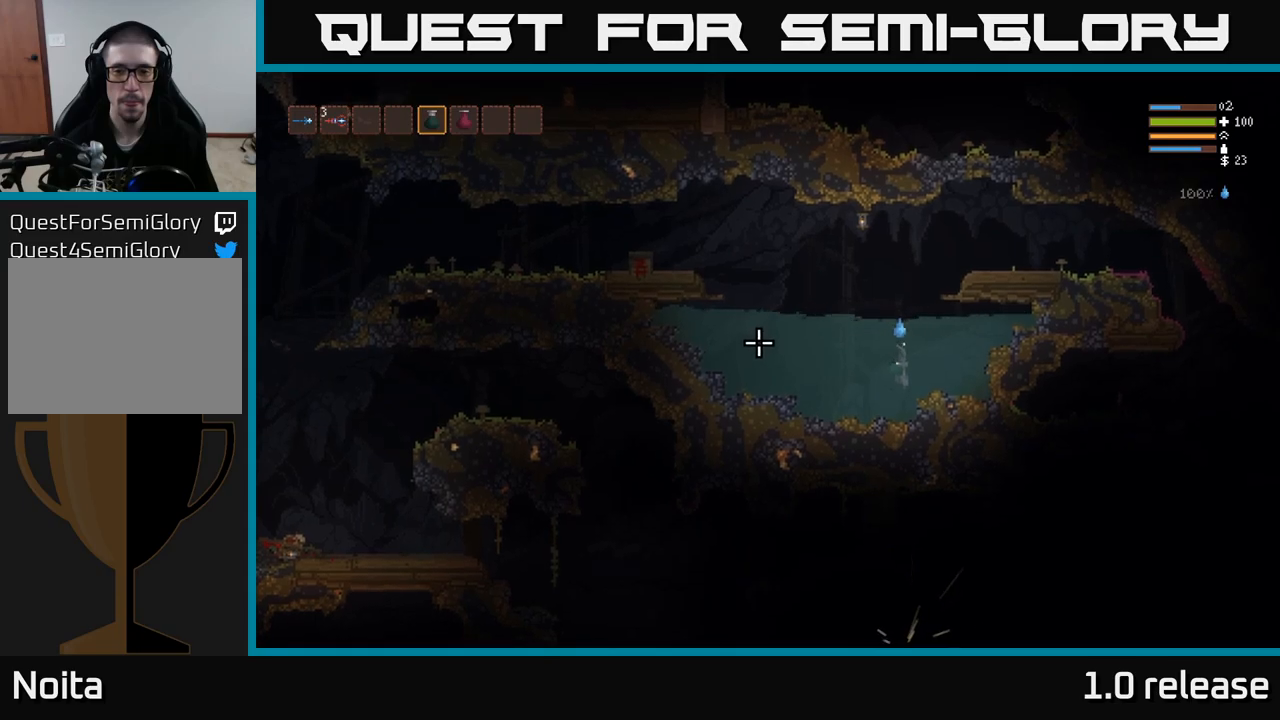
{"buttons": [], "left_stick": "center", "right_stick": "left", "events": [[167, "left_stick", "center"]]}
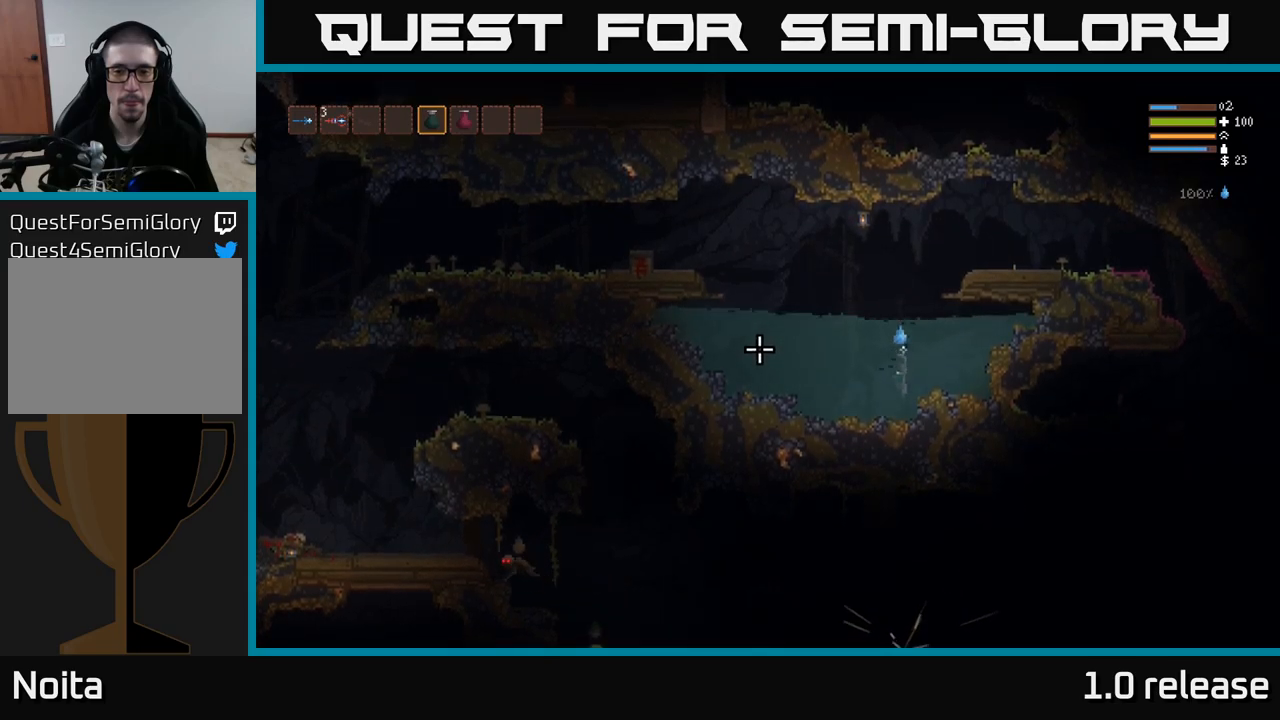
{"buttons": [], "left_stick": "down", "right_stick": "left", "events": [[434, "left_stick", "down"]]}
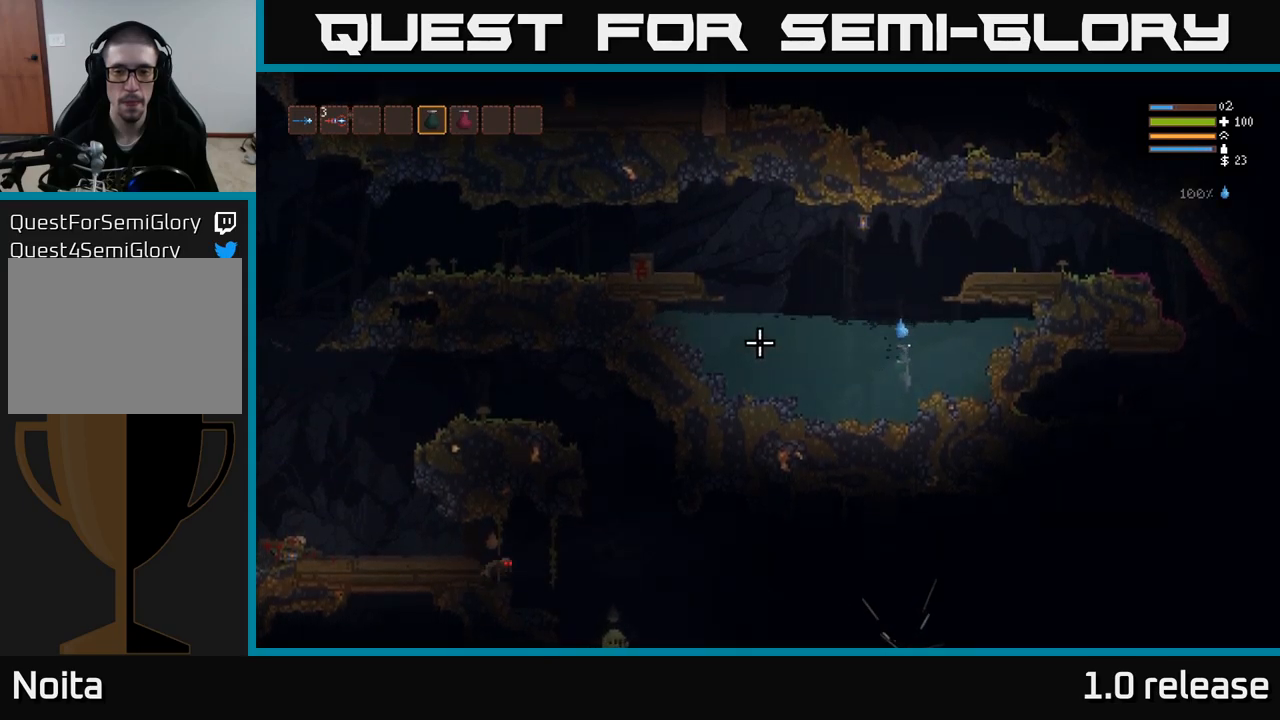
{"buttons": ["L2"], "left_stick": "center", "right_stick": "left", "events": [[317, "left_stick", "center"], [467, "L2", "down"]]}
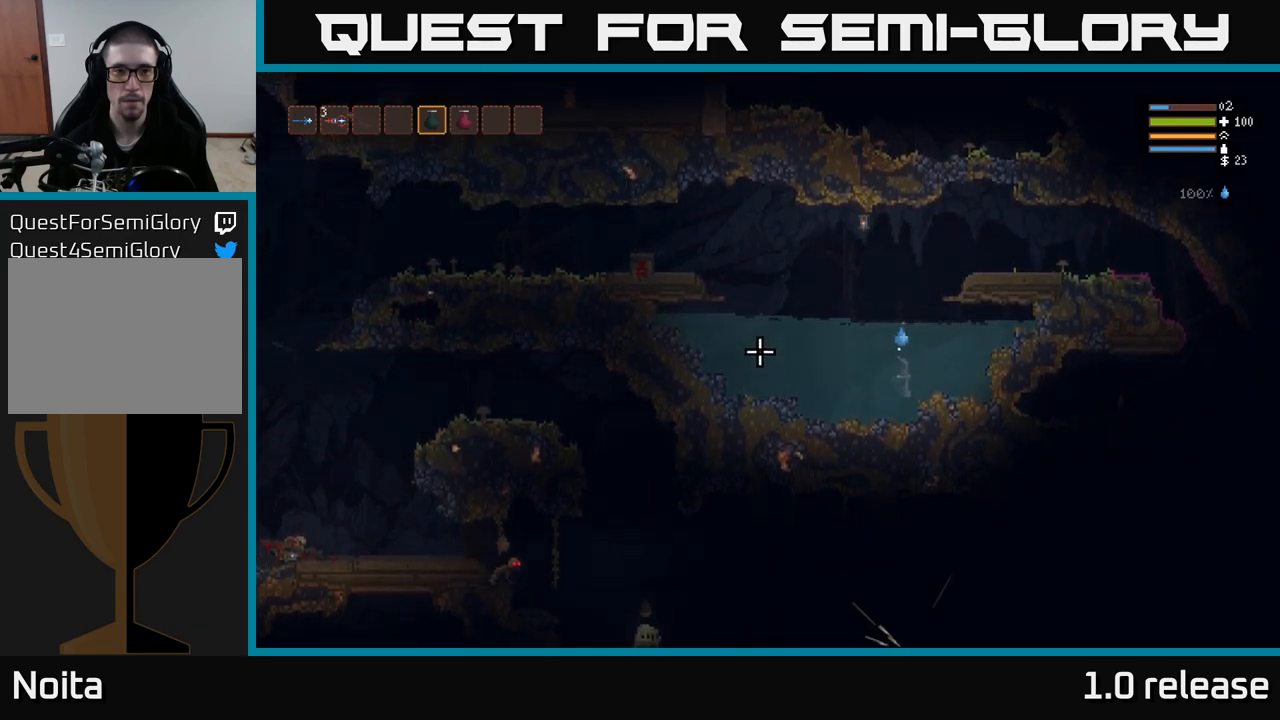
{"buttons": ["L2"], "left_stick": "center", "right_stick": "up", "events": [[484, "right_stick", "up"]]}
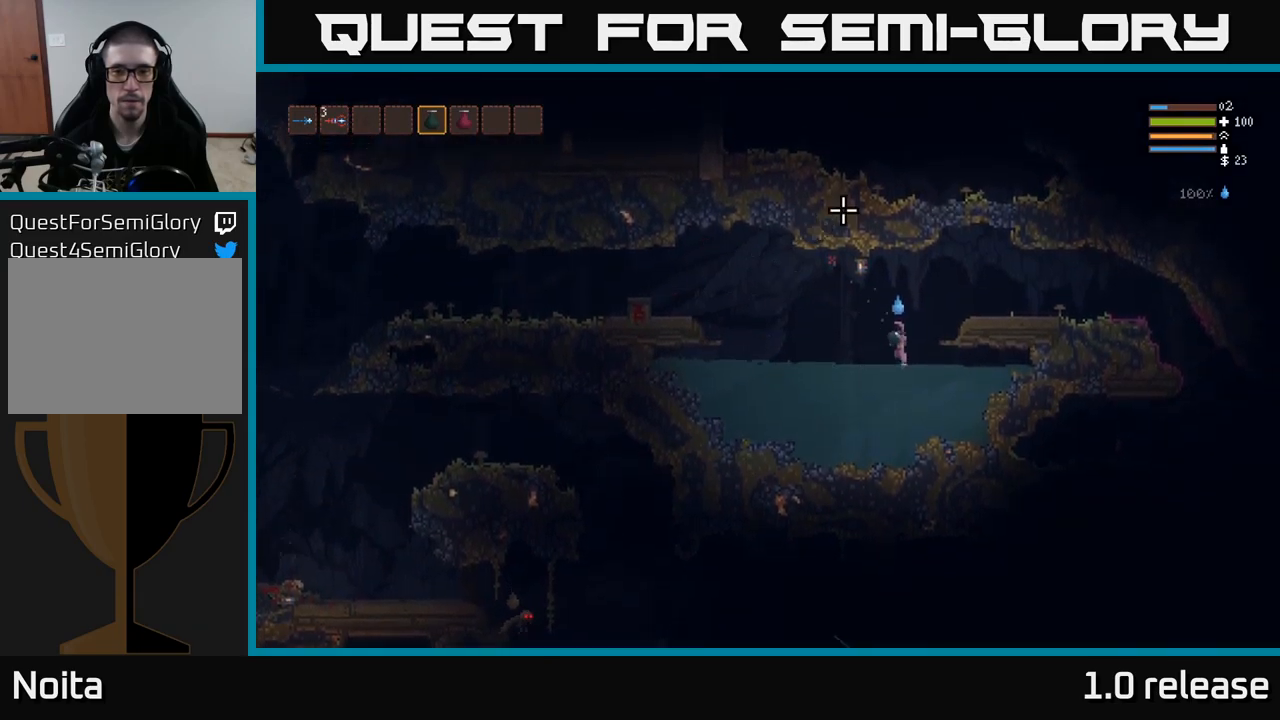
{"buttons": [], "left_stick": "right", "right_stick": "right", "events": [[50, "right_stick", "up-right"], [67, "left_stick", "right"], [250, "right_stick", "right"], [317, "L2", "up"], [384, "R1", "down"], [450, "R1", "up"]]}
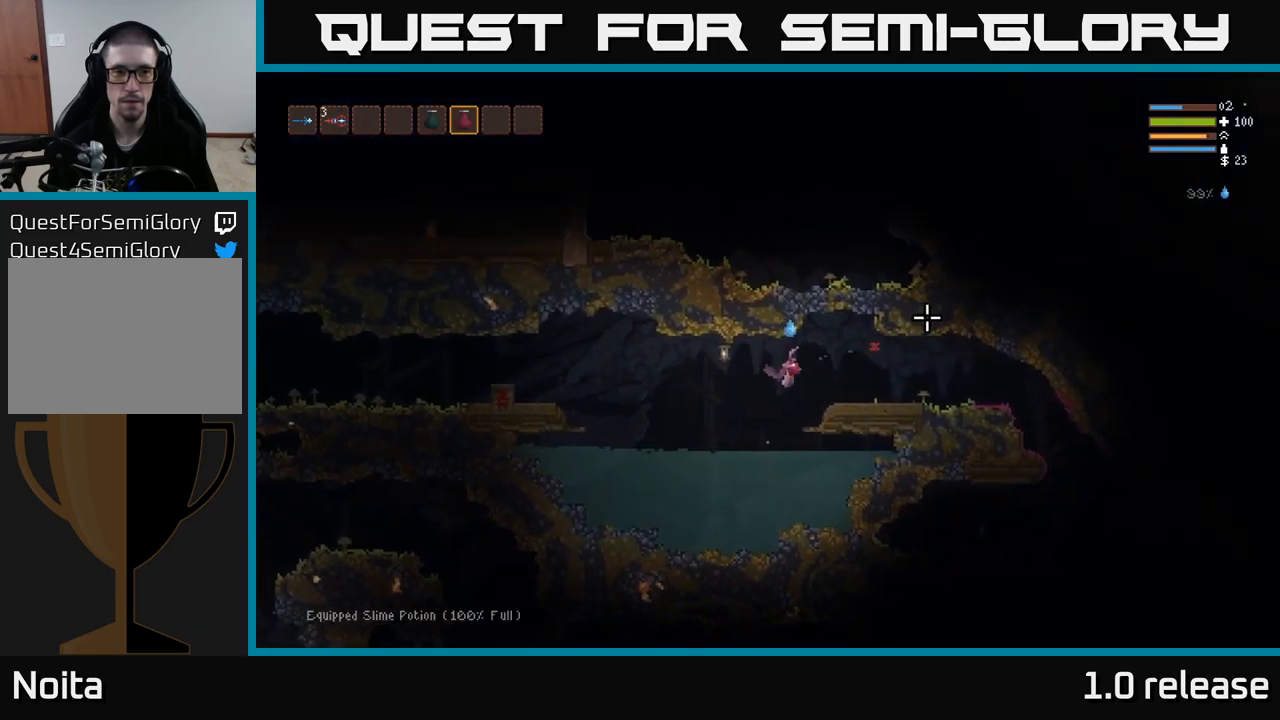
{"buttons": ["L2"], "left_stick": "right", "right_stick": "right", "events": [[50, "R1", "down"], [117, "R1", "up"], [467, "L2", "down"]]}